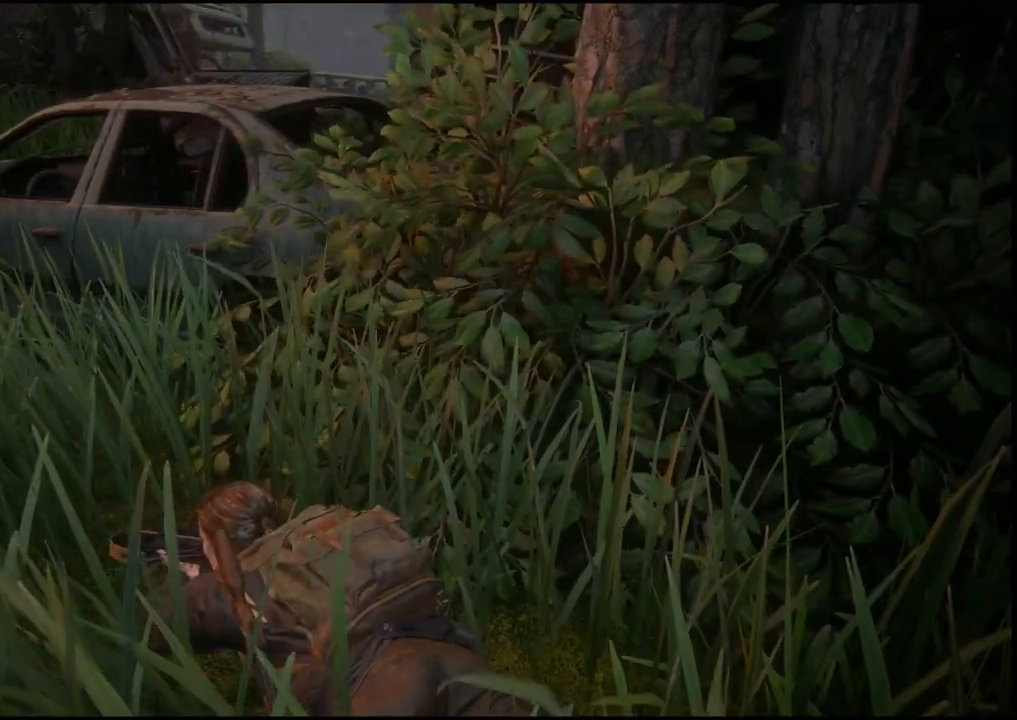
Gameplay with a controller (PlayStation layout); each line is a JSON object with the inputs held at the frame after it. "events" lists button and stick changes between this image and that frame as [ms after this image, input, new state], when the widget could be followed in between.
{"buttons": [], "left_stick": "center", "right_stick": "center", "events": []}
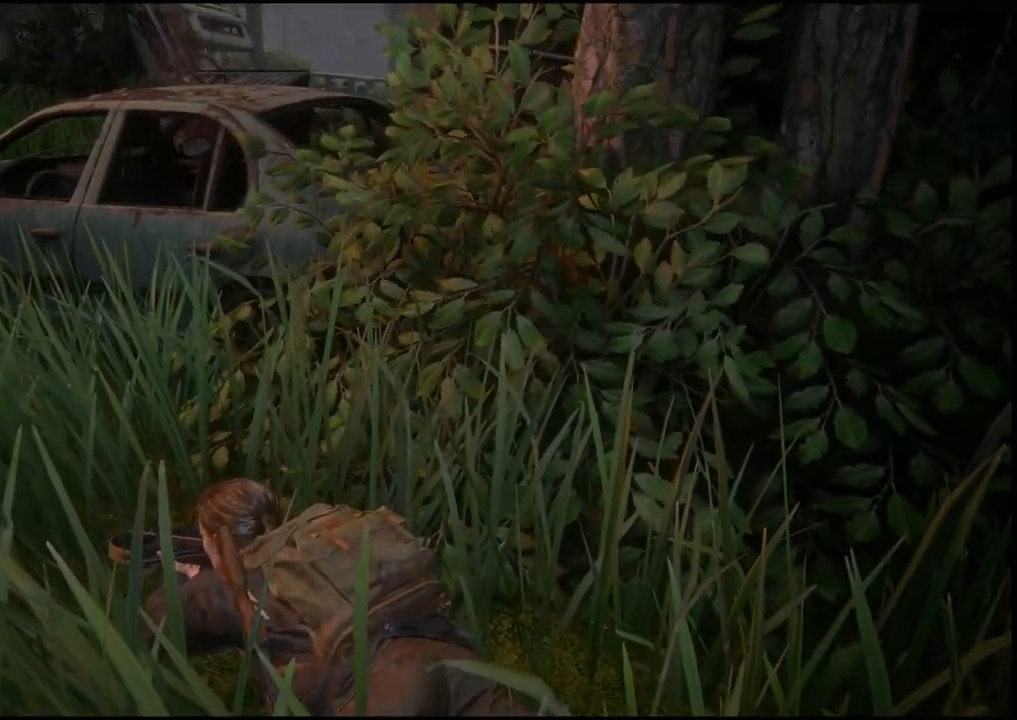
{"buttons": [], "left_stick": "center", "right_stick": "center", "events": [[167, "right_stick", "right"], [417, "right_stick", "center"]]}
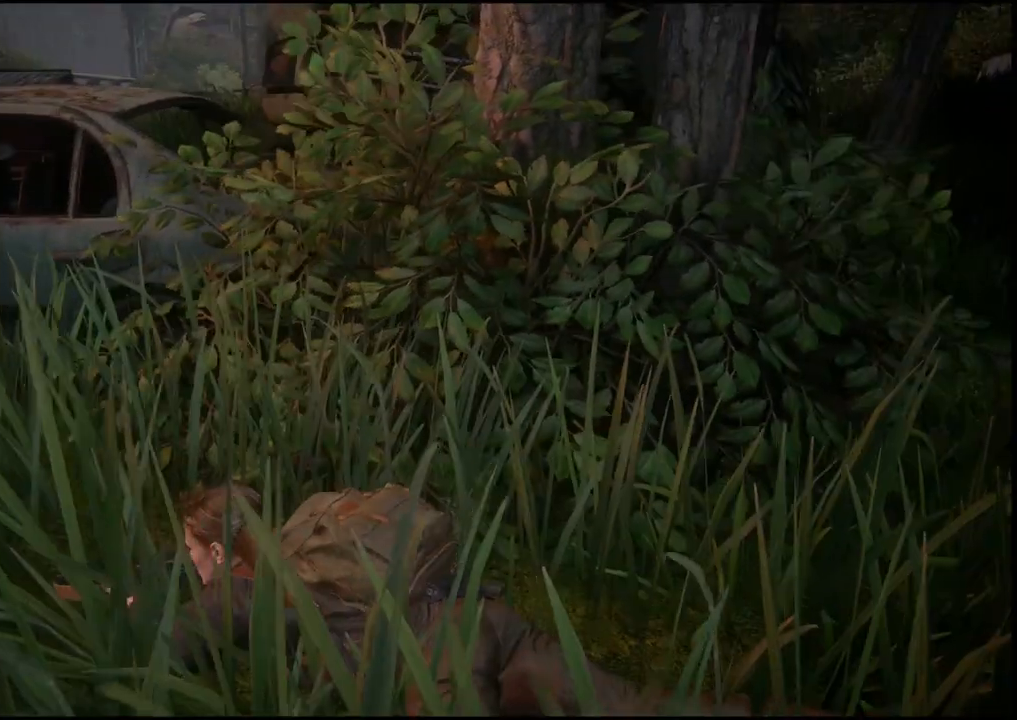
{"buttons": [], "left_stick": "center", "right_stick": "left", "events": [[417, "right_stick", "left"]]}
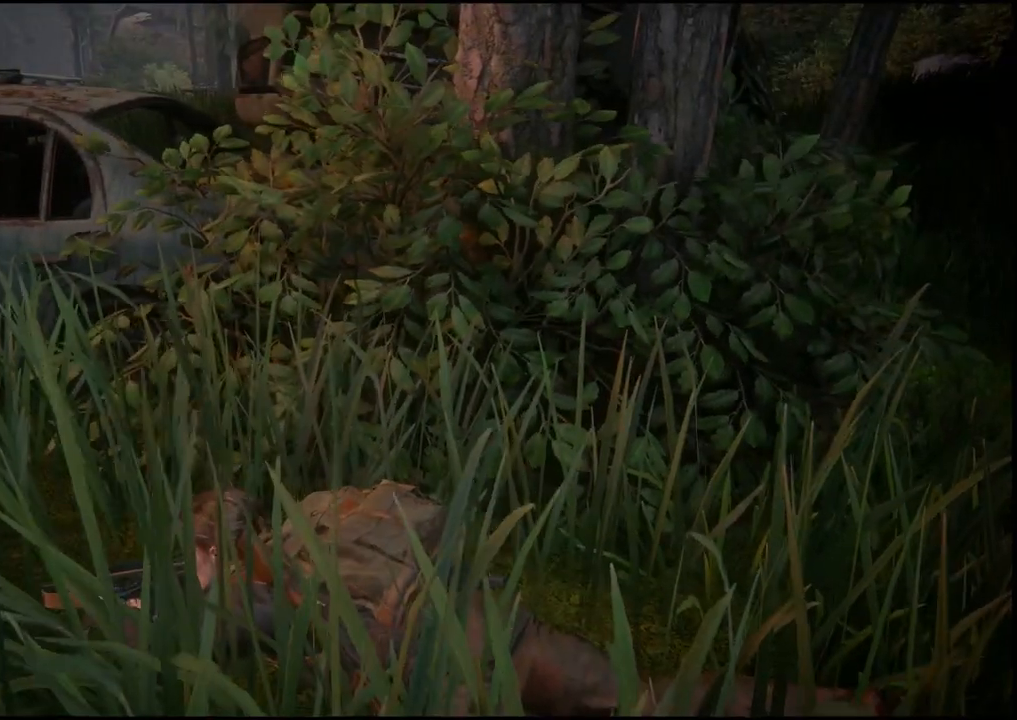
{"buttons": [], "left_stick": "center", "right_stick": "left", "events": []}
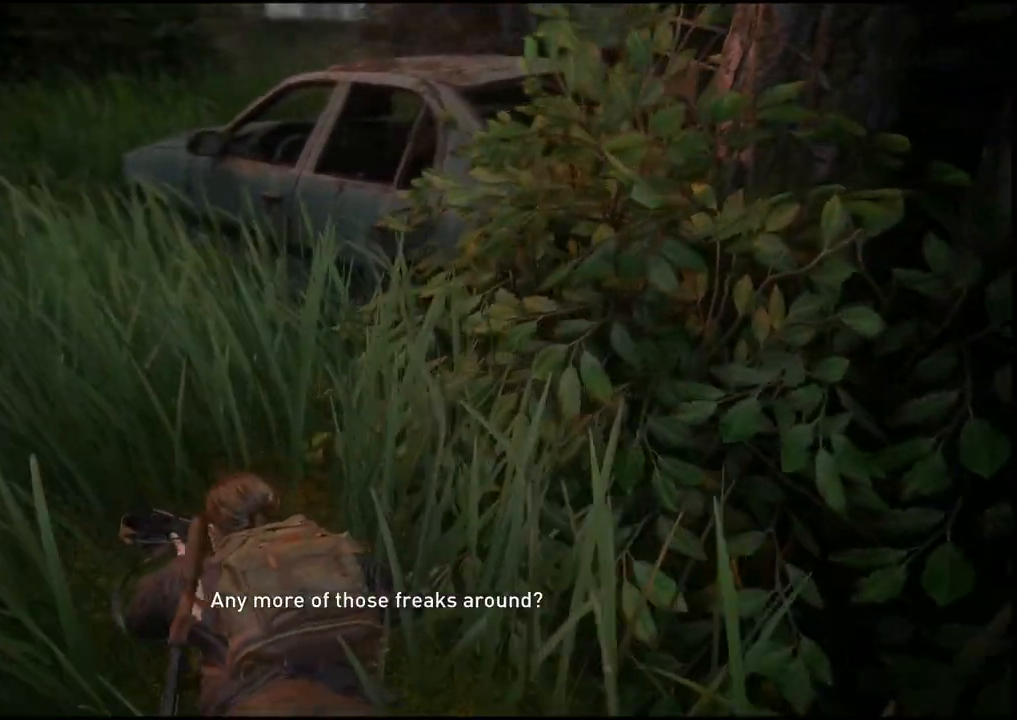
{"buttons": [], "left_stick": "center", "right_stick": "center", "events": [[100, "right_stick", "center"]]}
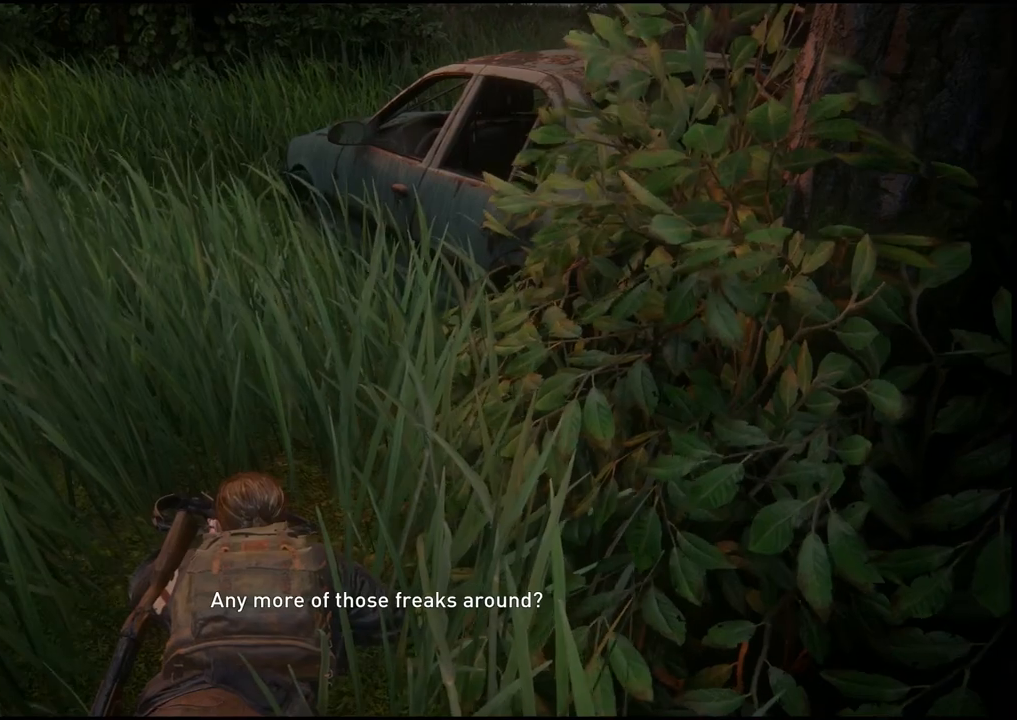
{"buttons": [], "left_stick": "center", "right_stick": "center", "events": []}
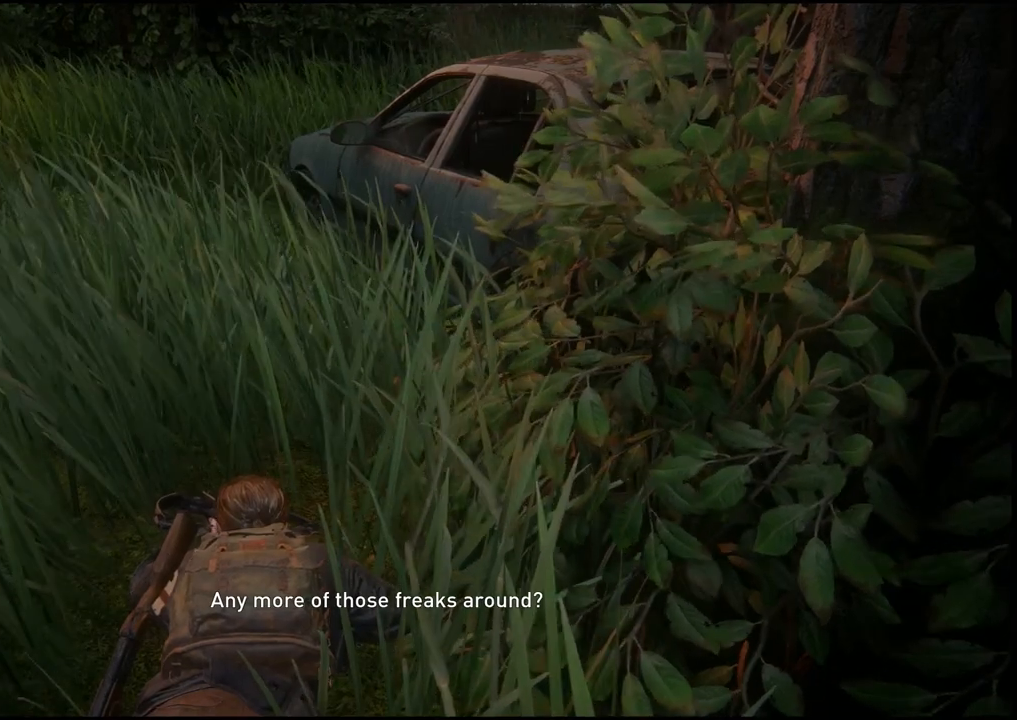
{"buttons": [], "left_stick": "center", "right_stick": "right", "events": [[83, "right_stick", "right"]]}
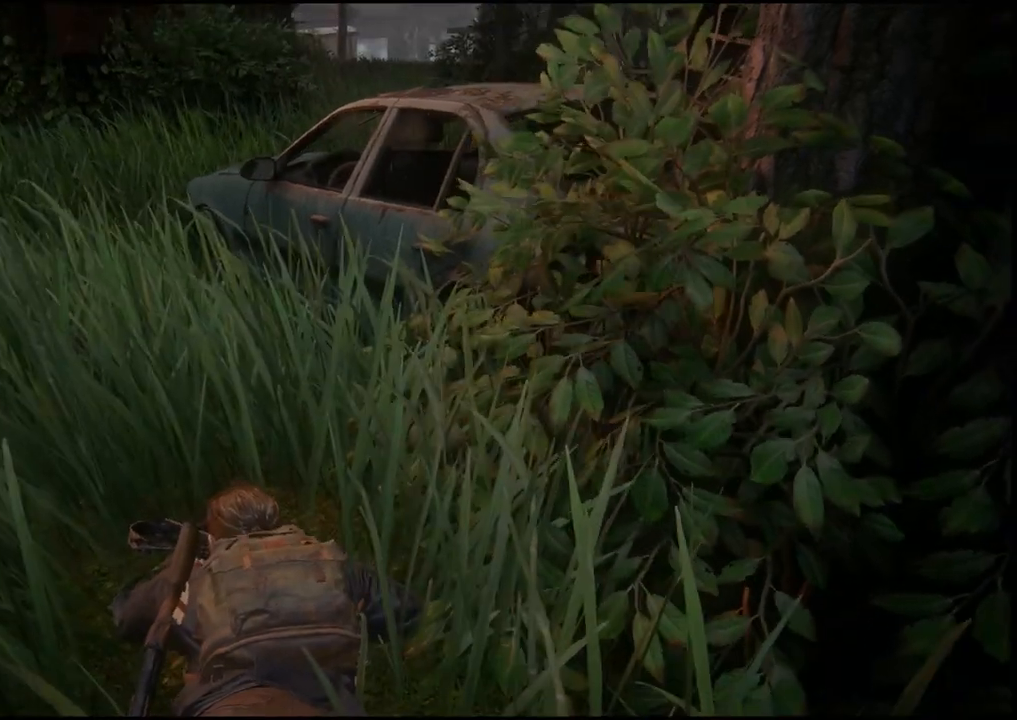
{"buttons": [], "left_stick": "center", "right_stick": "center", "events": [[50, "right_stick", "center"]]}
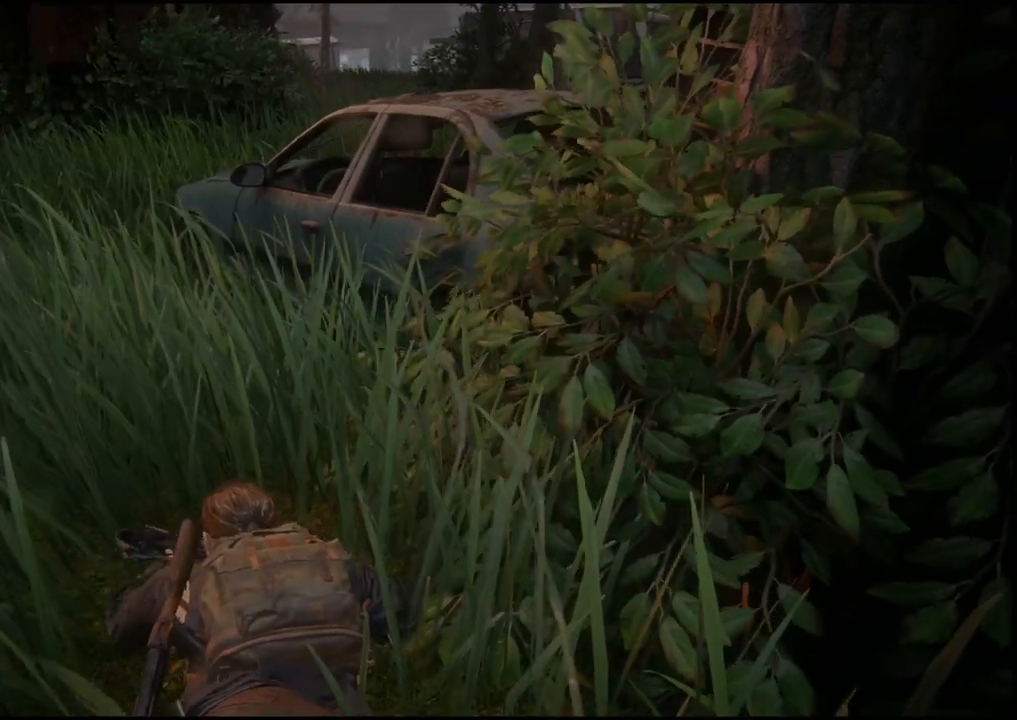
{"buttons": [], "left_stick": "center", "right_stick": "center", "events": []}
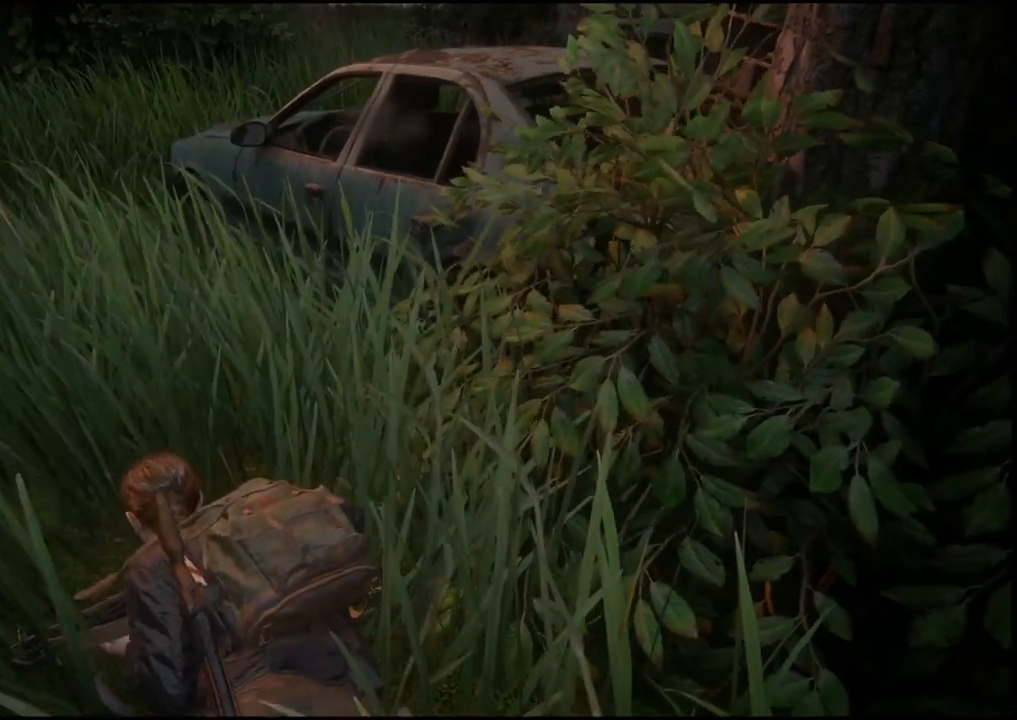
{"buttons": [], "left_stick": "center", "right_stick": "center", "events": []}
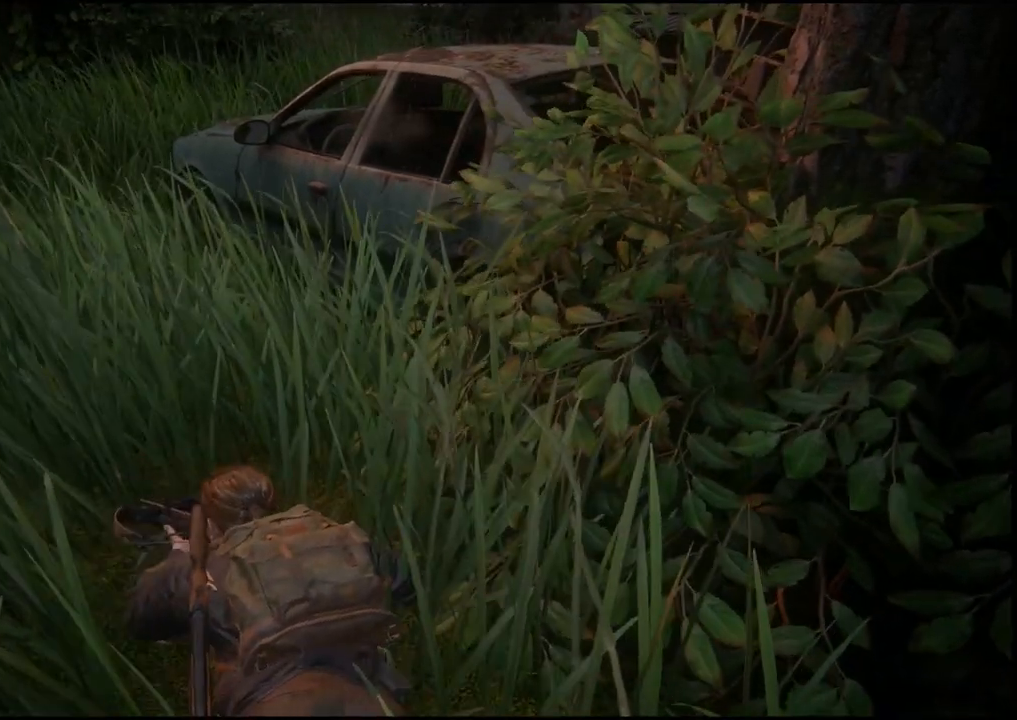
{"buttons": [], "left_stick": "center", "right_stick": "center", "events": []}
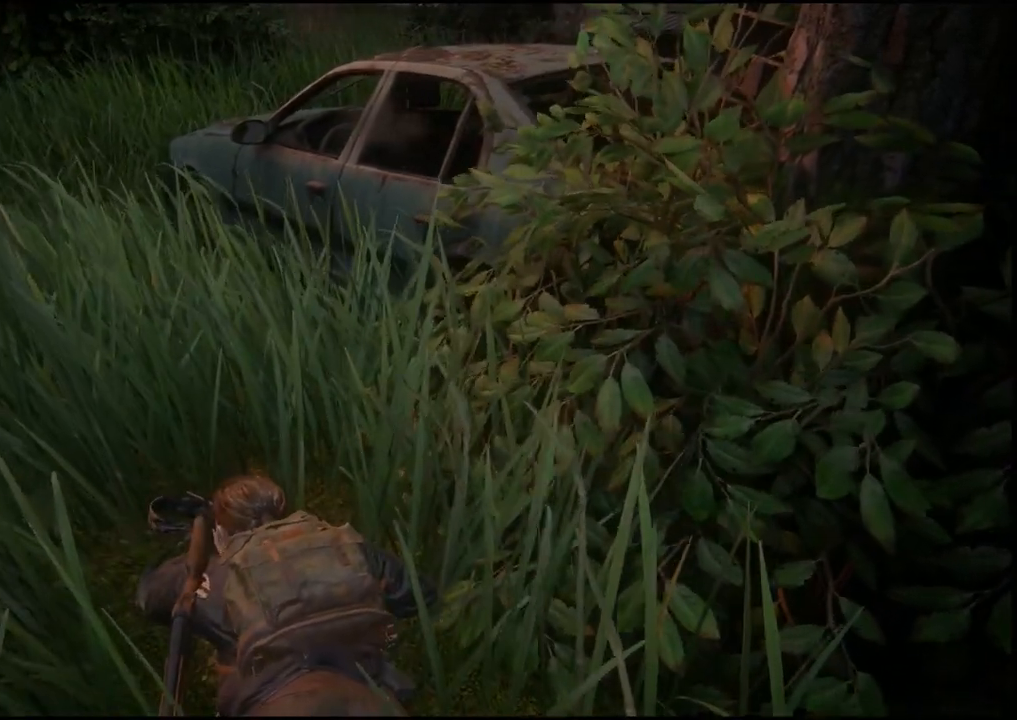
{"buttons": [], "left_stick": "center", "right_stick": "center", "events": []}
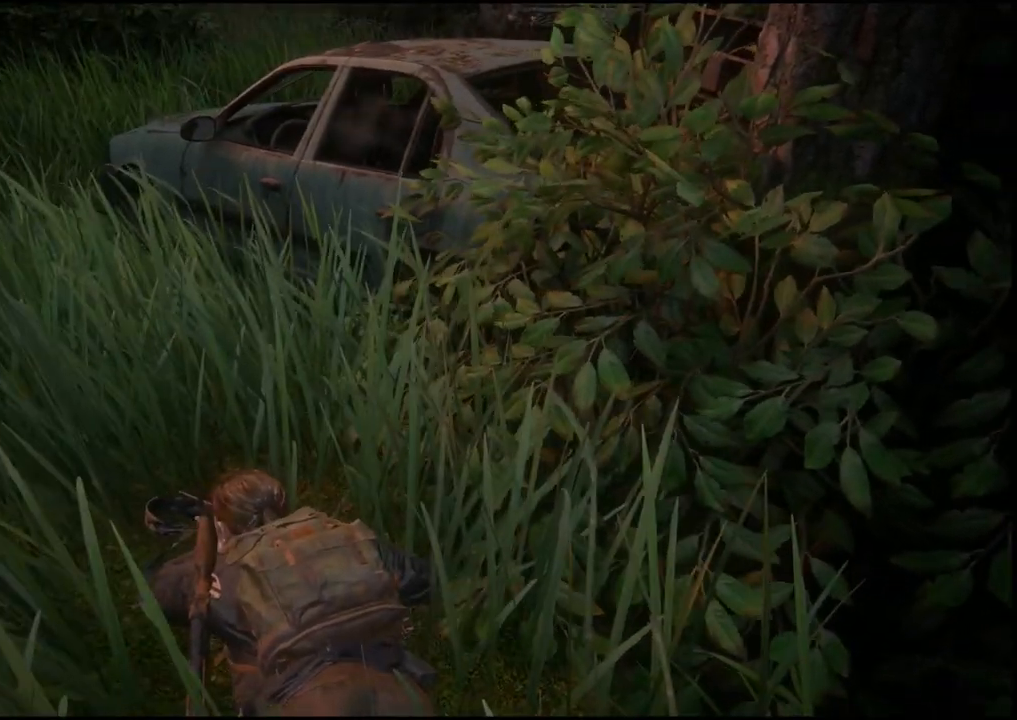
{"buttons": [], "left_stick": "center", "right_stick": "center", "events": []}
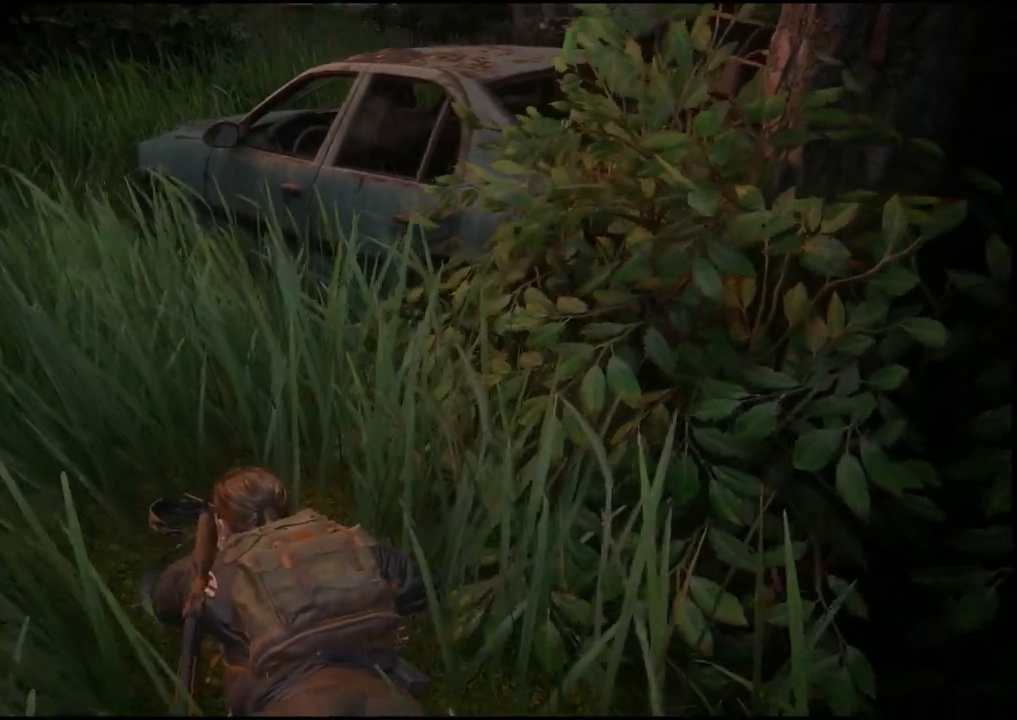
{"buttons": [], "left_stick": "center", "right_stick": "center", "events": []}
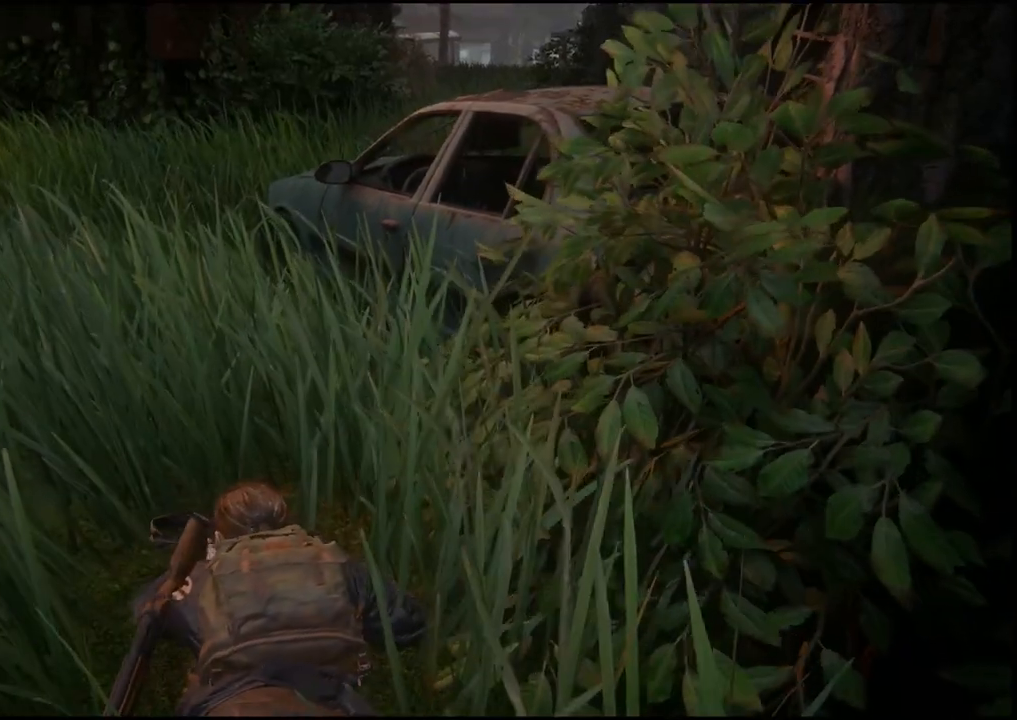
{"buttons": [], "left_stick": "center", "right_stick": "center", "events": []}
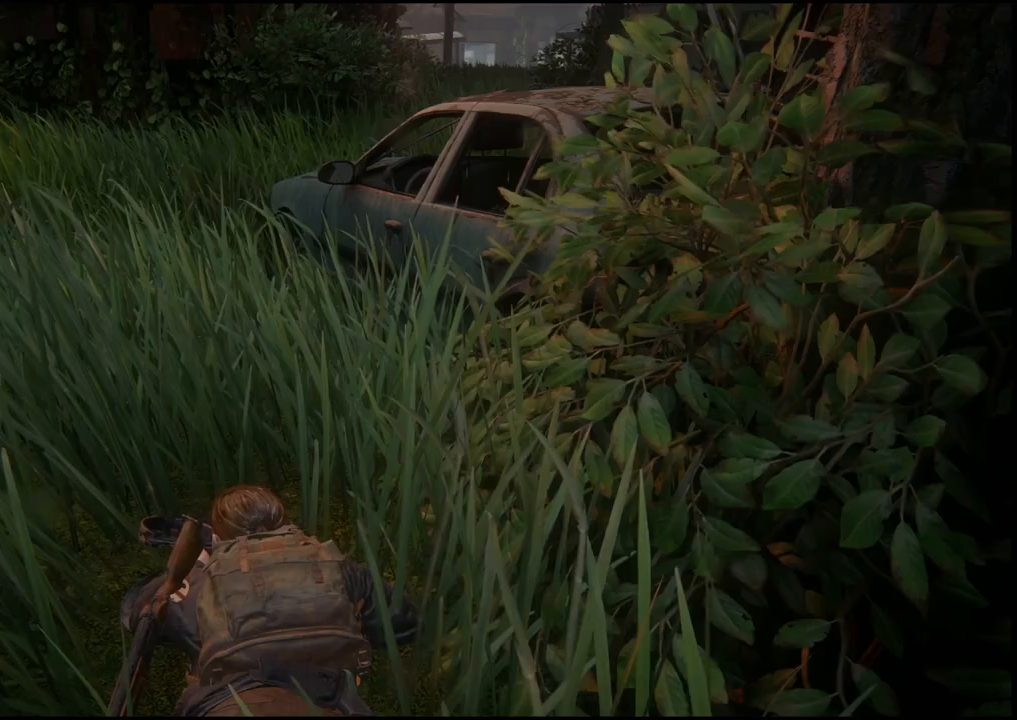
{"buttons": [], "left_stick": "center", "right_stick": "center", "events": []}
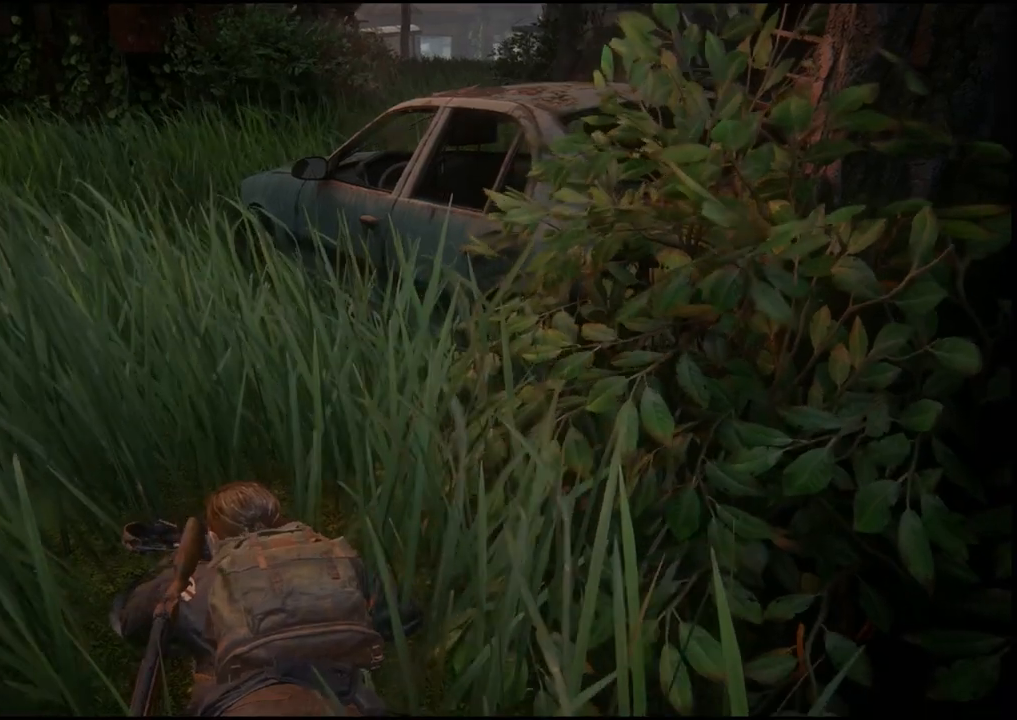
{"buttons": [], "left_stick": "center", "right_stick": "right", "events": [[383, "right_stick", "right"]]}
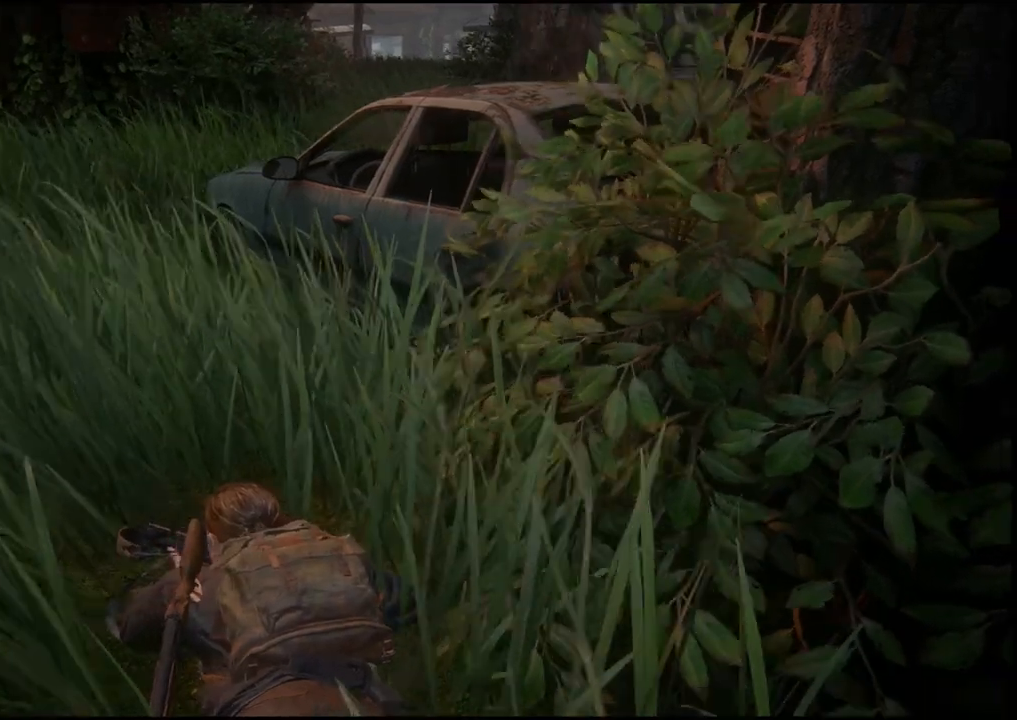
{"buttons": [], "left_stick": "left", "right_stick": "right", "events": [[117, "right_stick", "center"], [483, "left_stick", "left"], [483, "right_stick", "right"]]}
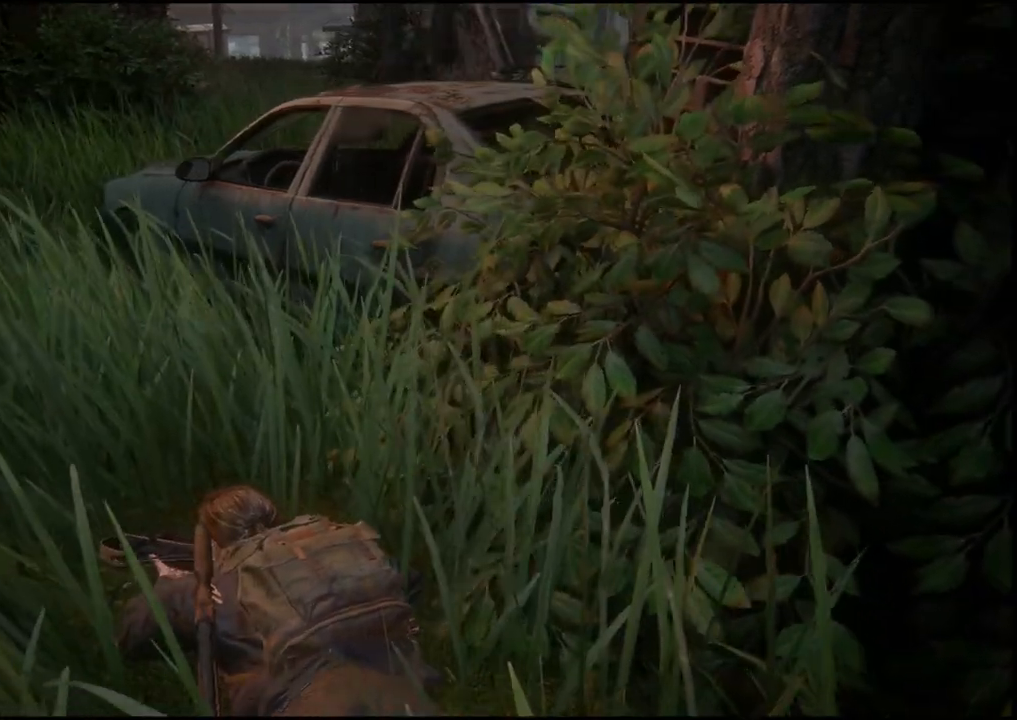
{"buttons": [], "left_stick": "left", "right_stick": "right", "events": []}
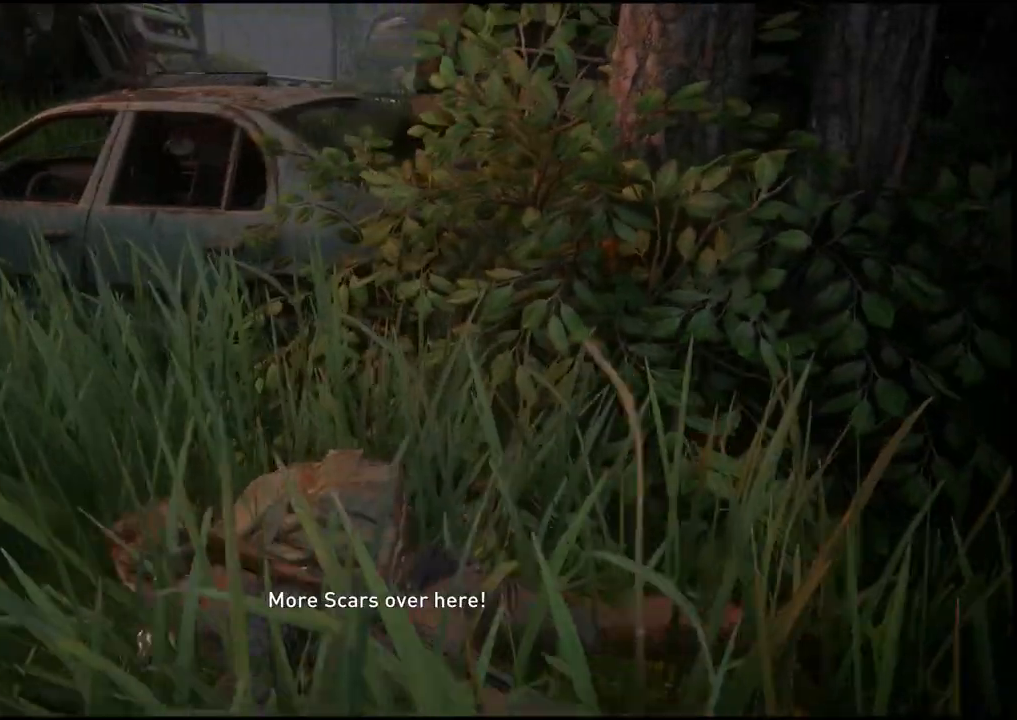
{"buttons": [], "left_stick": "left", "right_stick": "center", "events": [[50, "right_stick", "center"]]}
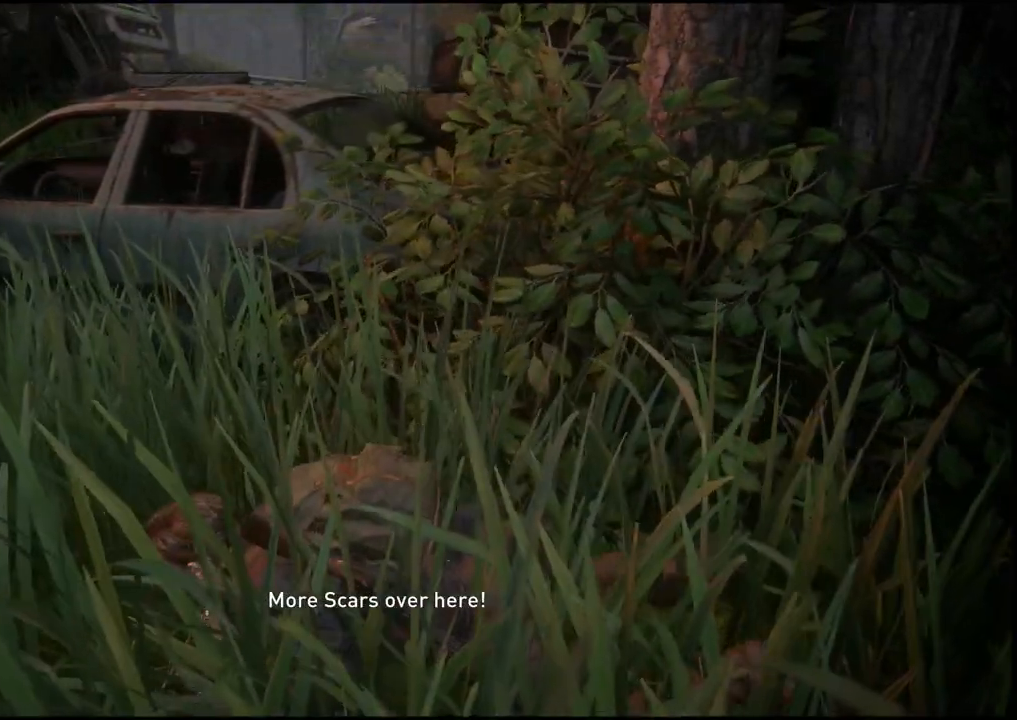
{"buttons": [], "left_stick": "left", "right_stick": "center", "events": []}
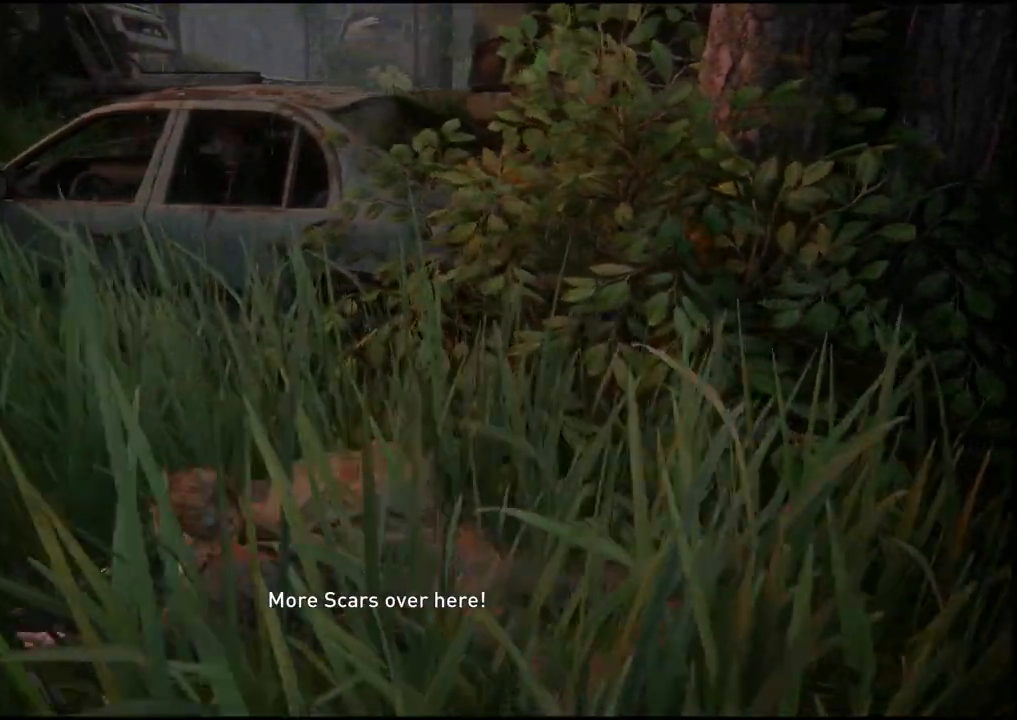
{"buttons": [], "left_stick": "left", "right_stick": "center", "events": []}
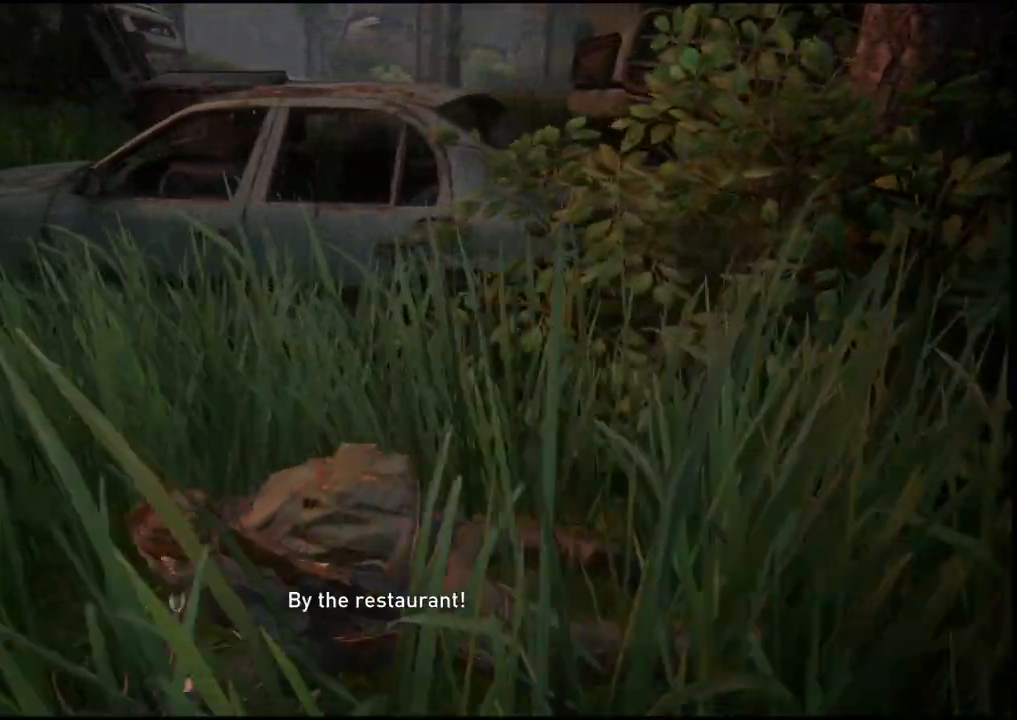
{"buttons": [], "left_stick": "left", "right_stick": "center", "events": []}
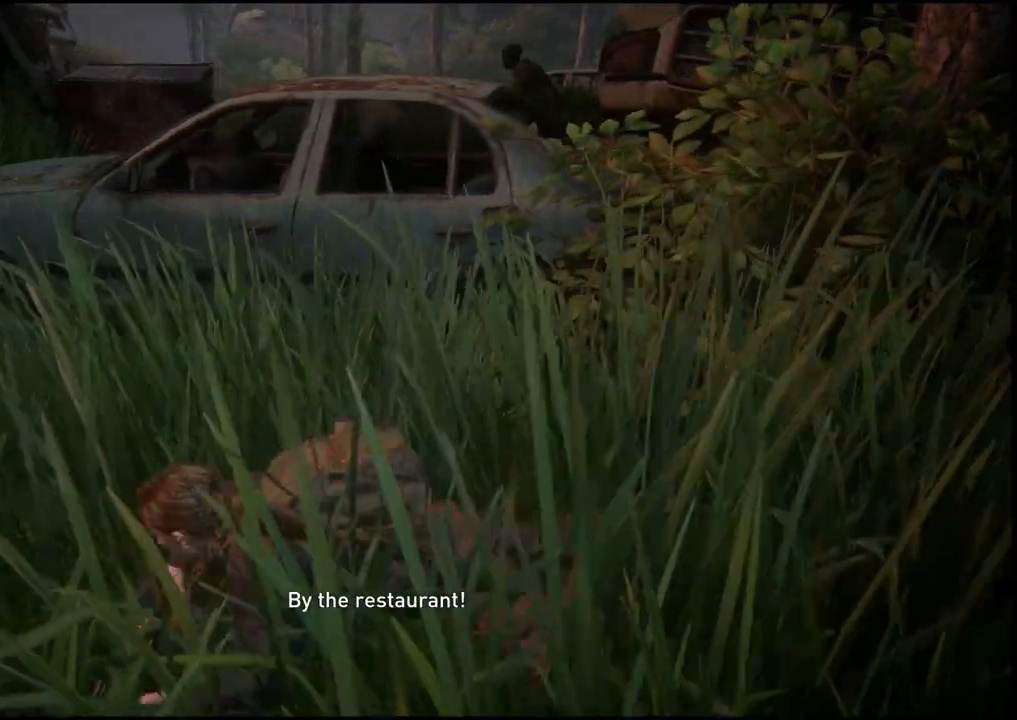
{"buttons": [], "left_stick": "left", "right_stick": "center", "events": []}
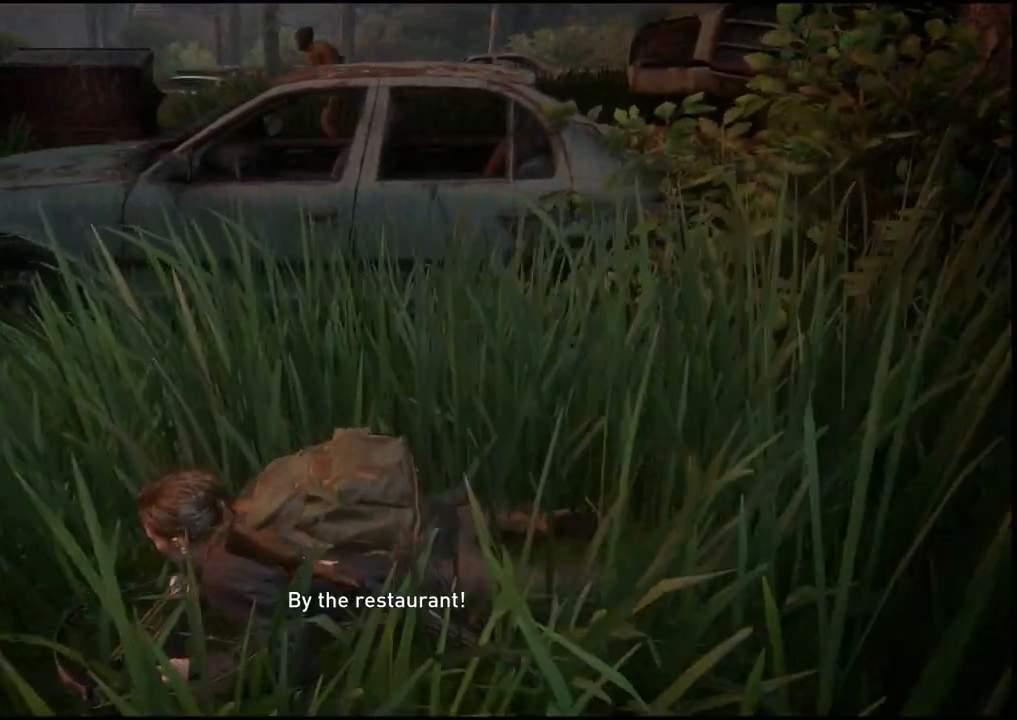
{"buttons": [], "left_stick": "left", "right_stick": "center", "events": []}
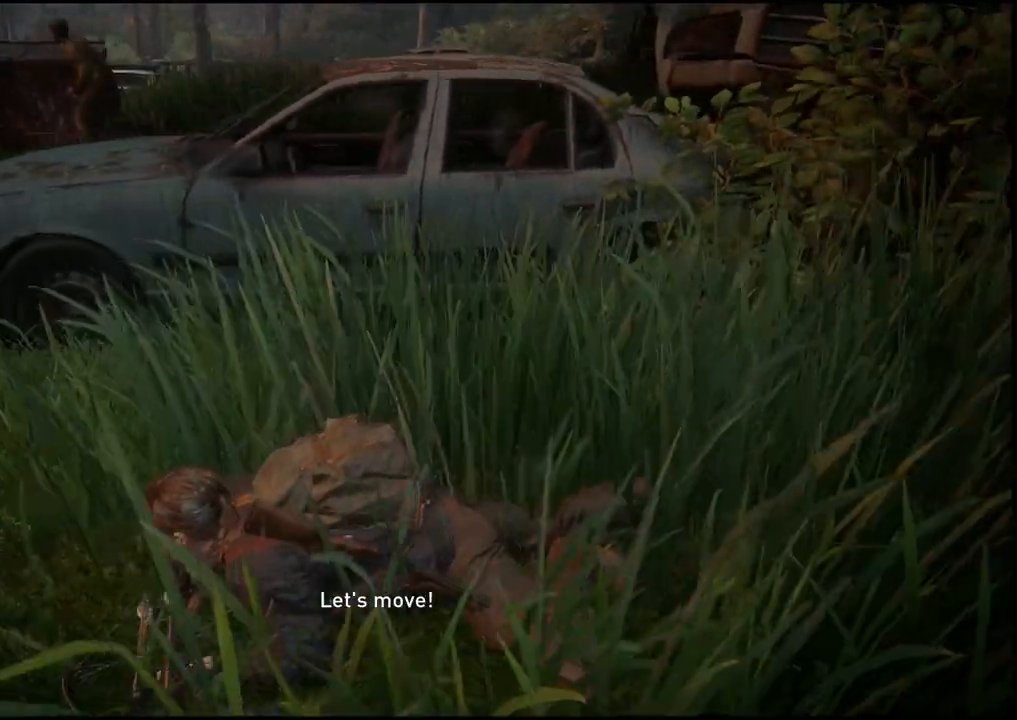
{"buttons": [], "left_stick": "left", "right_stick": "center", "events": [[67, "left_stick", "up-left"], [67, "right_stick", "right"], [300, "left_stick", "left"], [500, "right_stick", "center"]]}
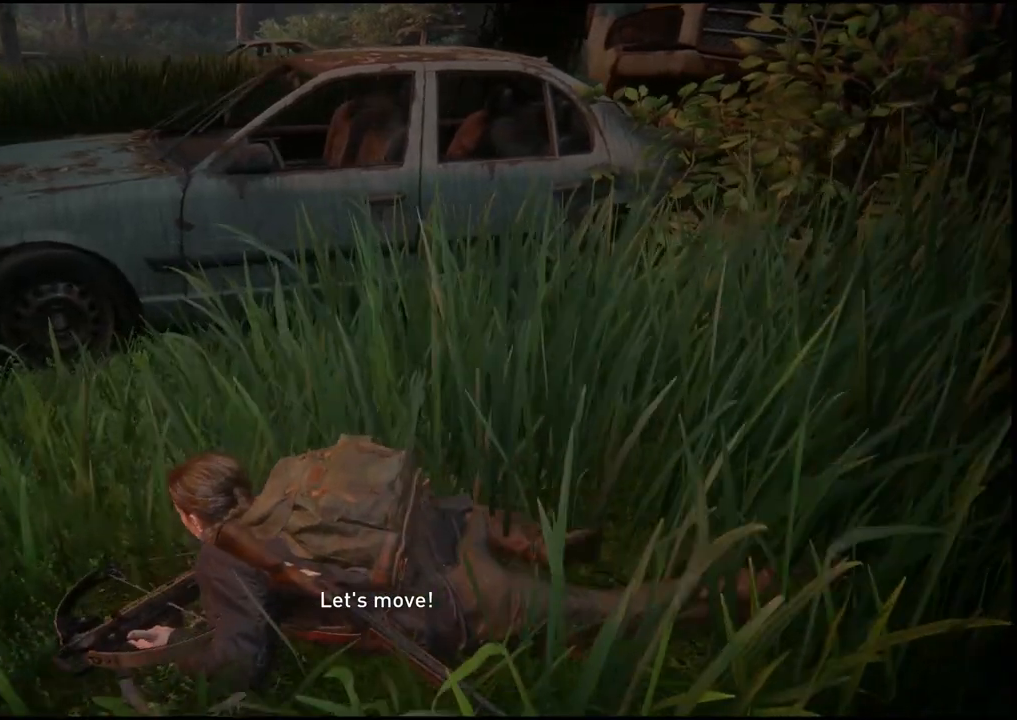
{"buttons": [], "left_stick": "up-left", "right_stick": "left", "events": [[250, "right_stick", "left"], [483, "left_stick", "up-left"]]}
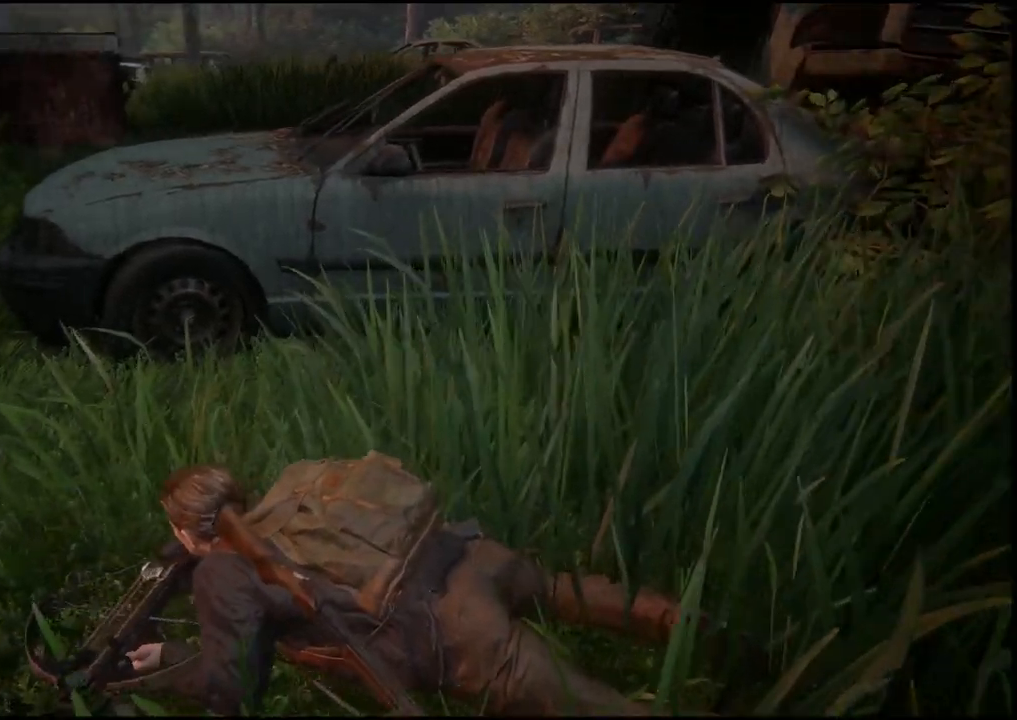
{"buttons": [], "left_stick": "up-left", "right_stick": "center", "events": [[450, "right_stick", "center"]]}
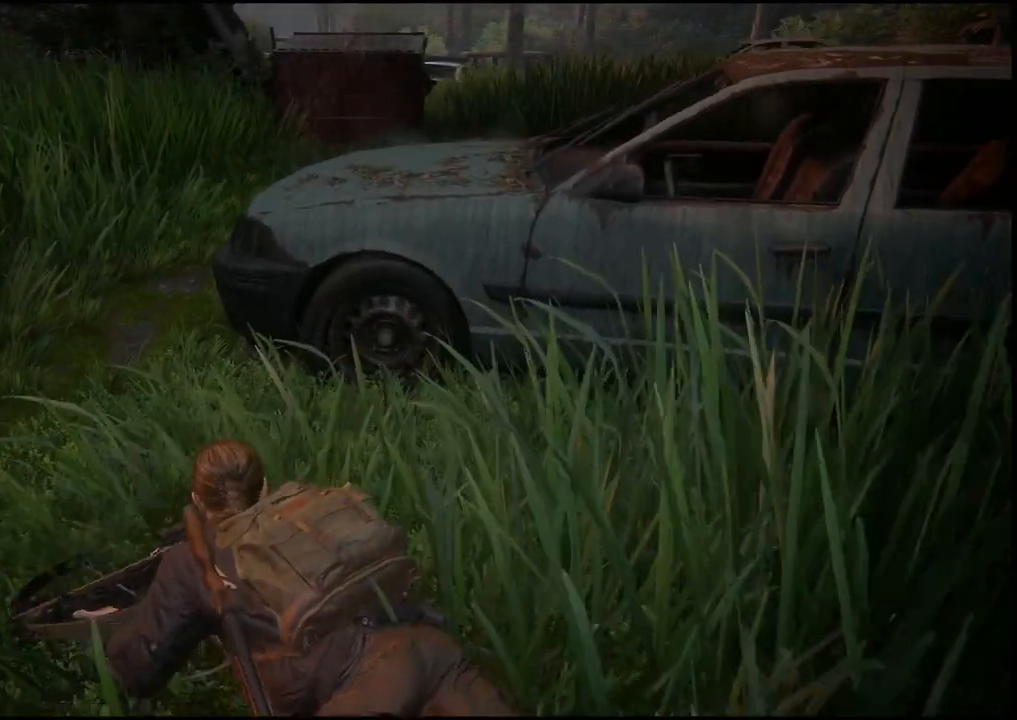
{"buttons": [], "left_stick": "up-left", "right_stick": "right", "events": [[217, "right_stick", "right"]]}
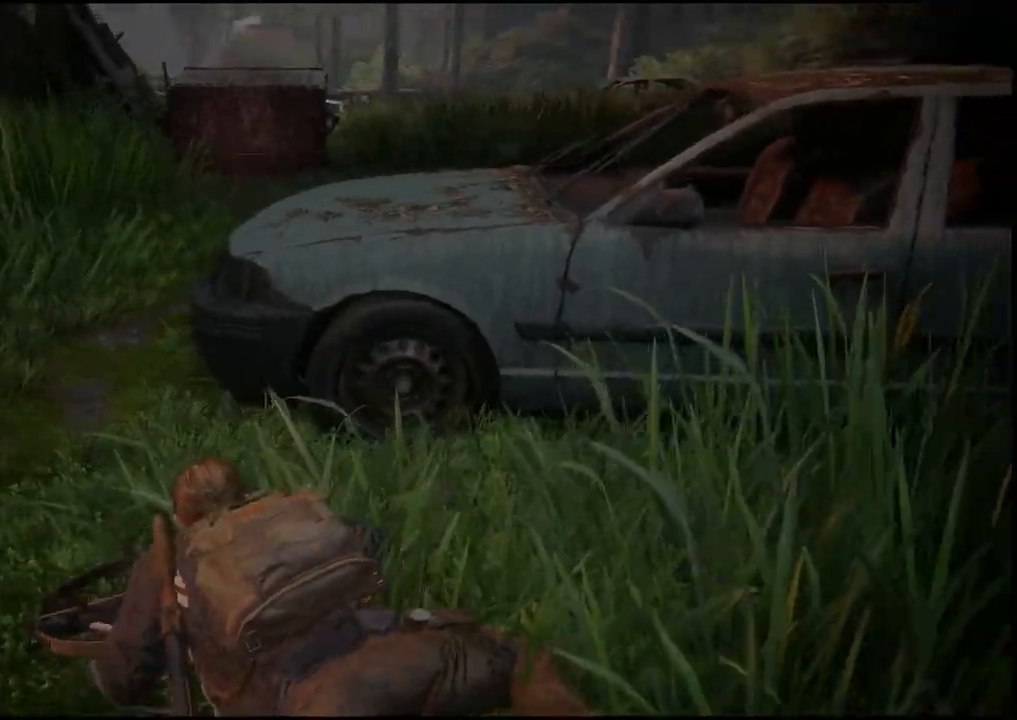
{"buttons": [], "left_stick": "up-left", "right_stick": "right", "events": []}
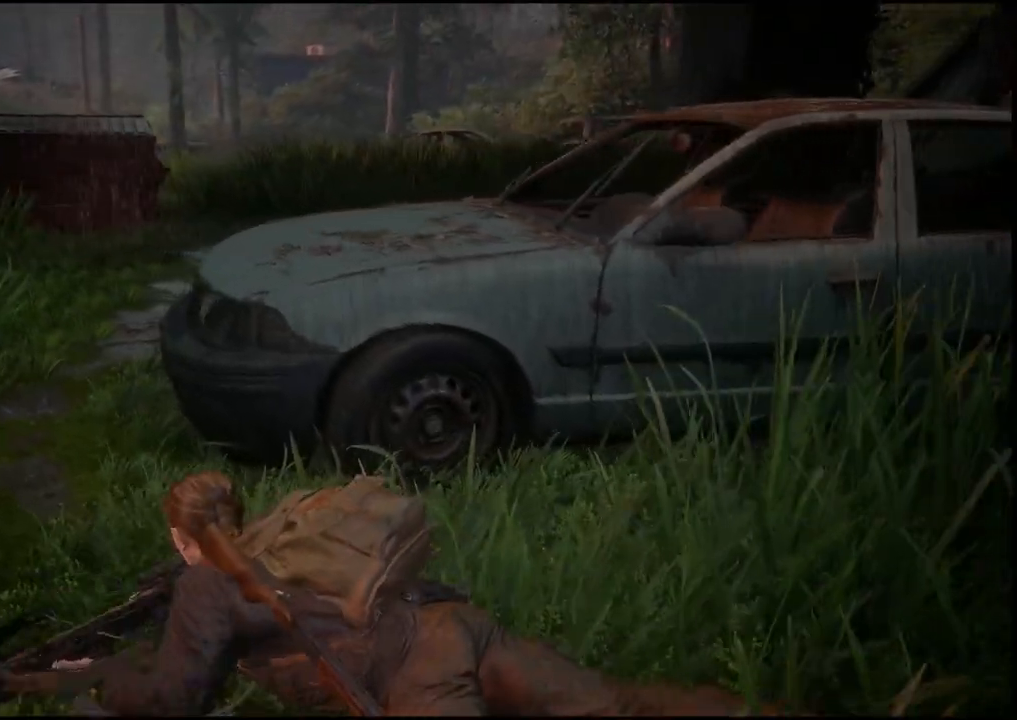
{"buttons": [], "left_stick": "up-left", "right_stick": "right", "events": []}